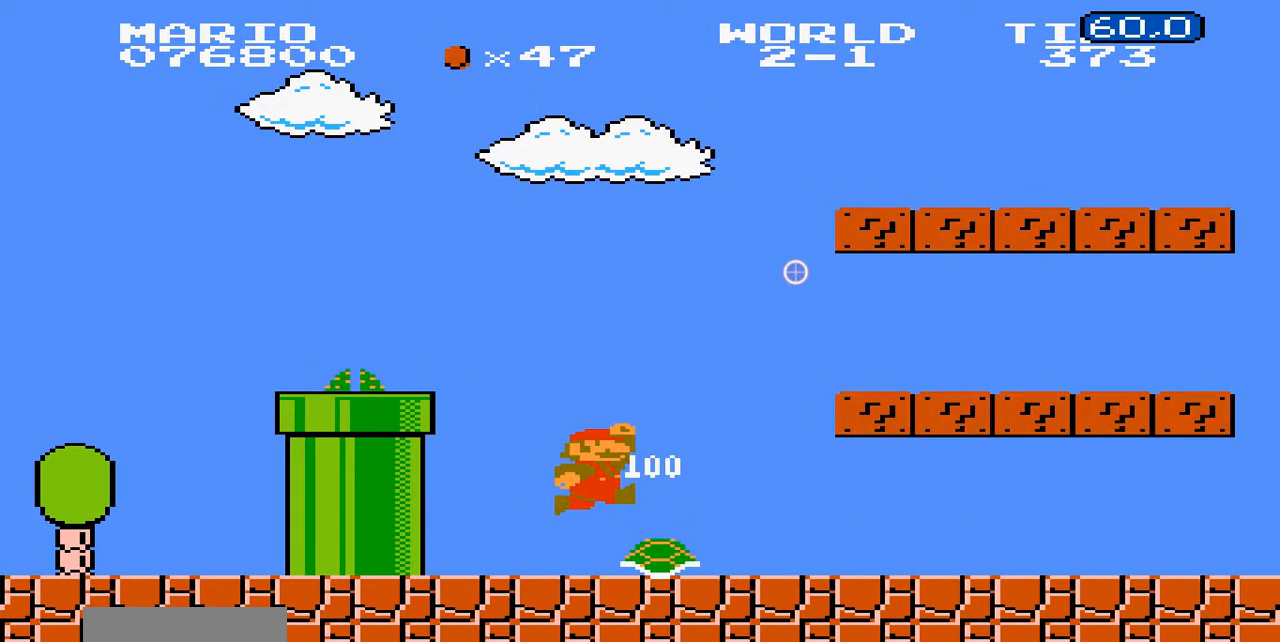
Gameplay with a controller (Nintendo layout); each line is a JSON object with the inputs held at the frame after it (dt_ms = milliseconds from this image to that frame). "events" lists button and stick changes between this image and that frame as [ms after this image, input, new state], when the widget could be followed in between. Not read: L3 R3.
{"dt_ms": 500, "buttons": ["B", "DPAD_RIGHT"], "events": [[100, "A", "up"], [300, "DPAD_LEFT", "up"], [400, "DPAD_RIGHT", "down"]]}
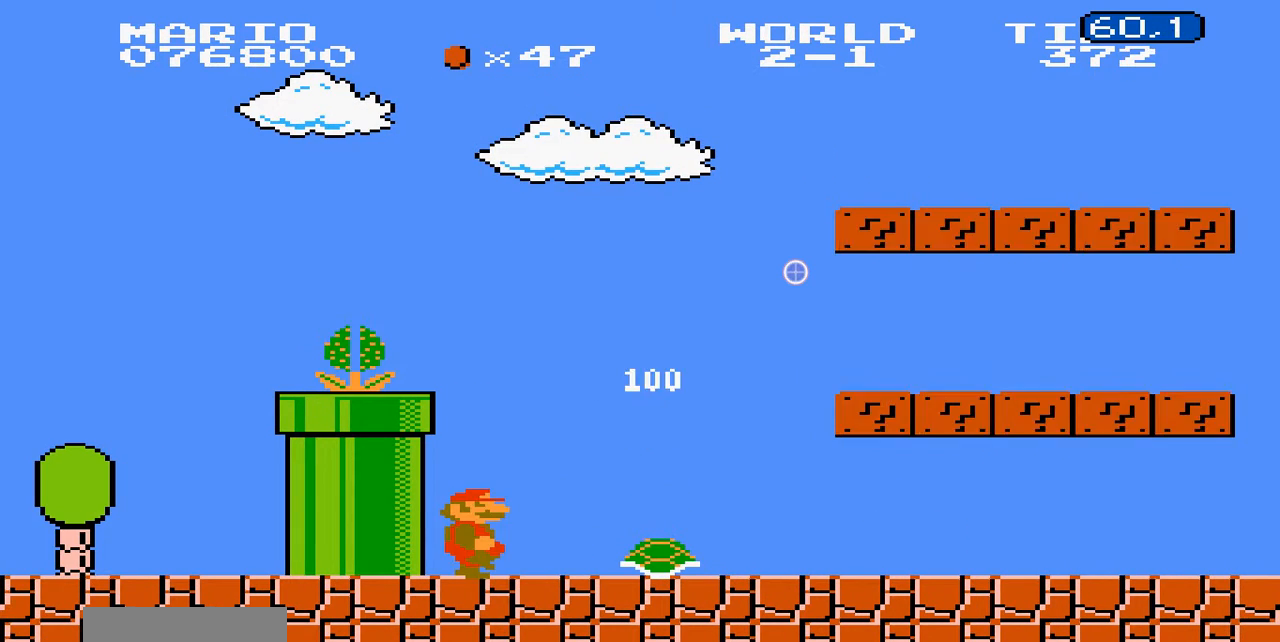
{"dt_ms": 500, "buttons": ["B", "DPAD_RIGHT"], "events": []}
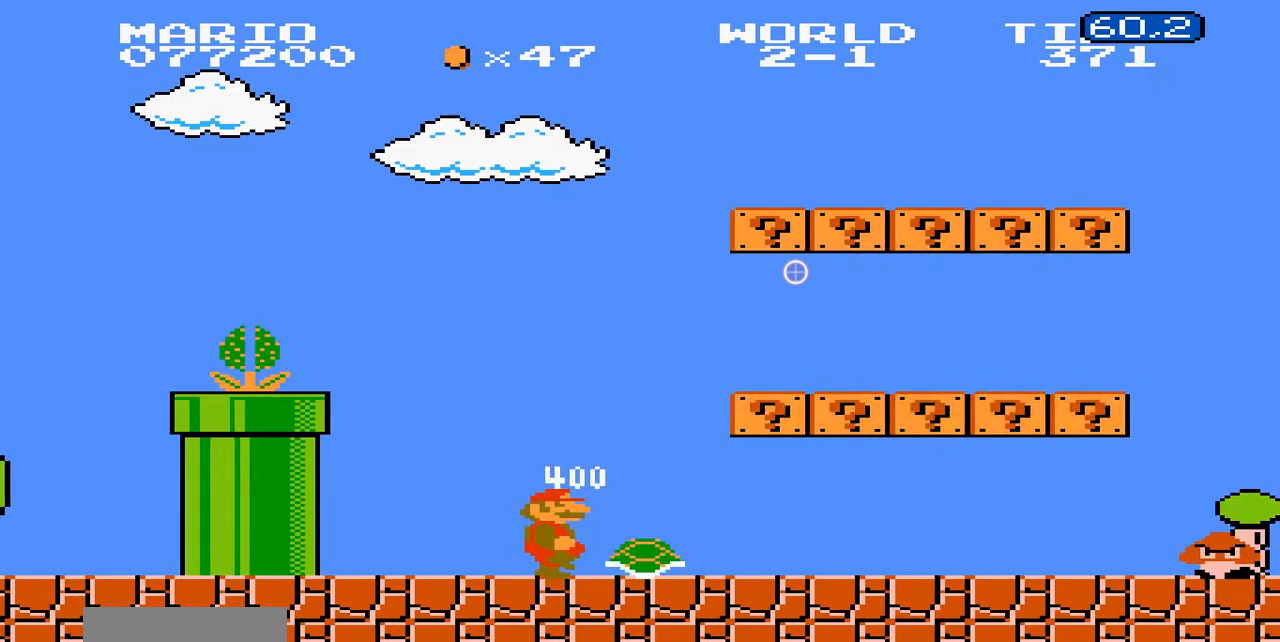
{"dt_ms": 1000, "buttons": ["A", "B", "DPAD_LEFT"]}
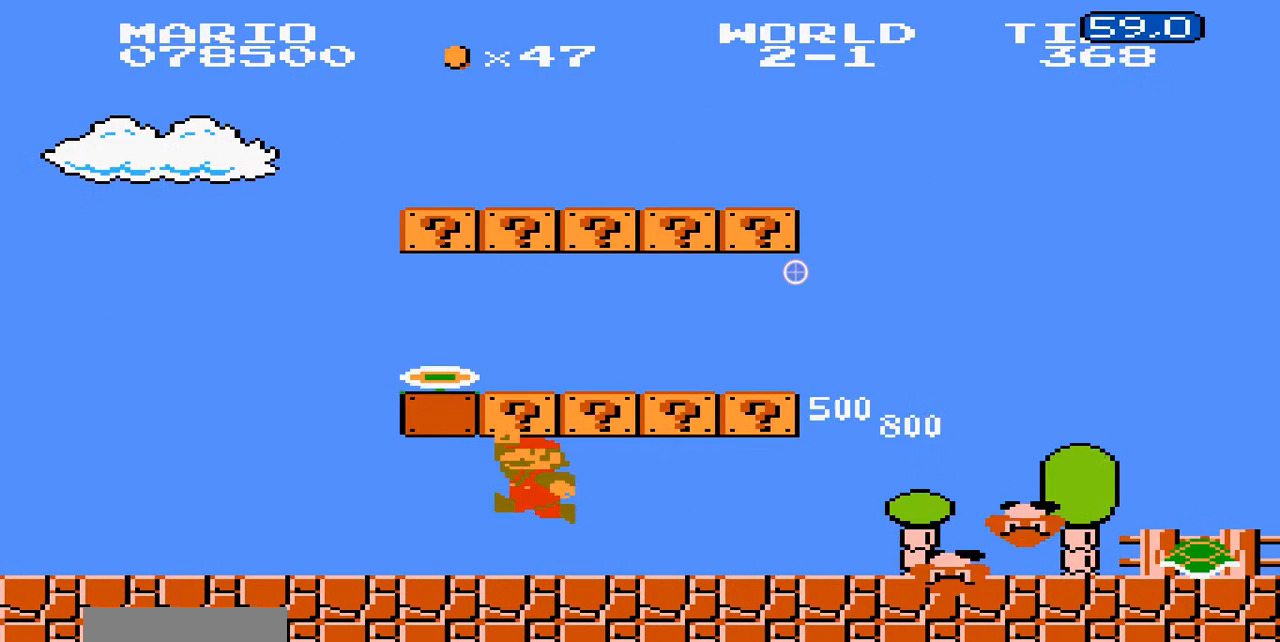
{"dt_ms": 500, "buttons": ["A", "B", "DPAD_RIGHT"], "events": [[100, "A", "up"], [200, "DPAD_LEFT", "up"], [300, "DPAD_RIGHT", "down"], [500, "A", "down"]]}
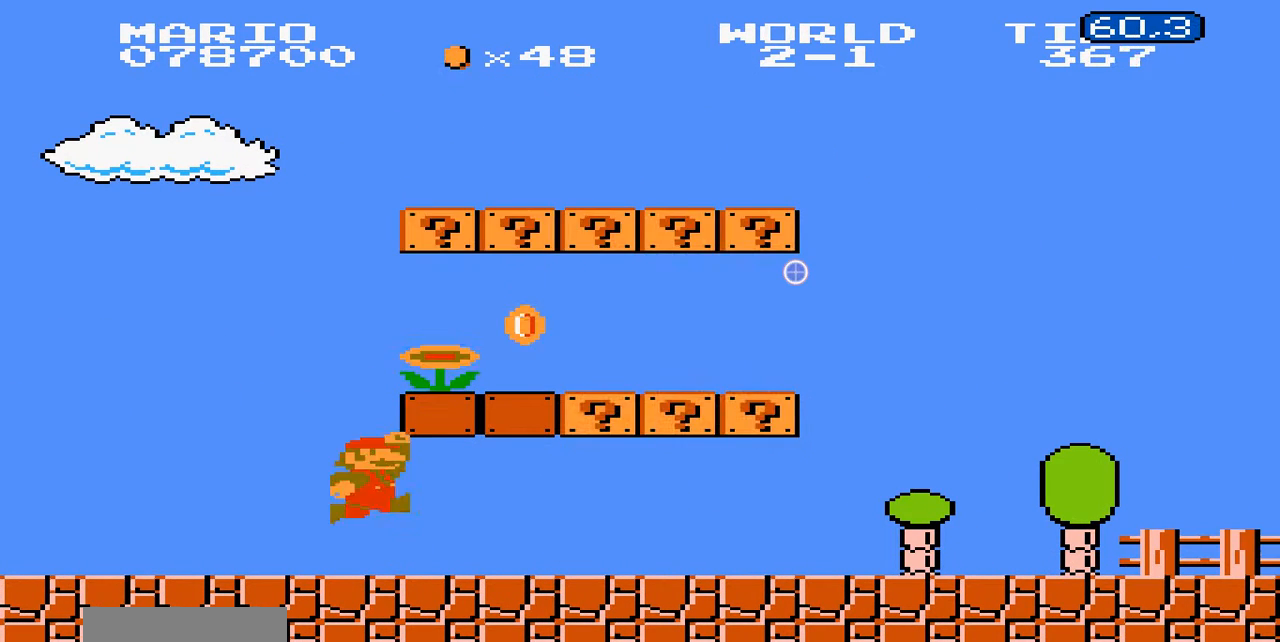
{"dt_ms": 500, "buttons": ["B", "DPAD_LEFT"], "events": [[300, "A", "up"], [400, "DPAD_LEFT", "down"], [400, "DPAD_RIGHT", "up"]]}
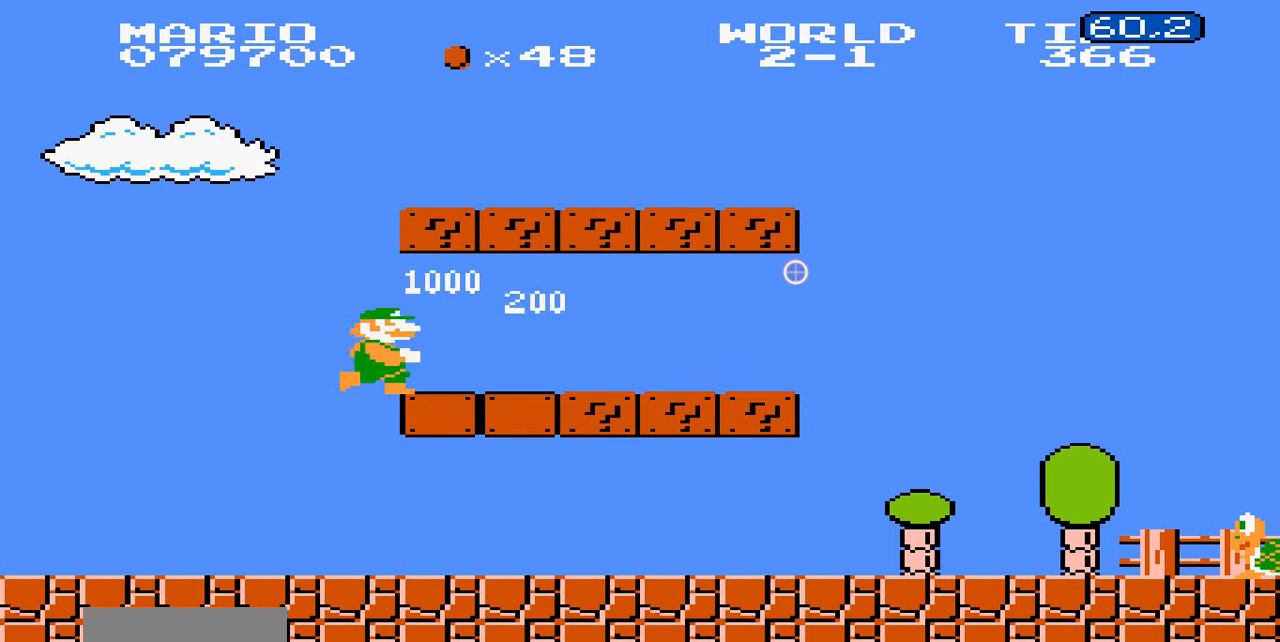
{"dt_ms": 500, "buttons": ["B", "DPAD_LEFT"], "events": [[100, "A", "down"], [200, "DPAD_LEFT", "up"], [300, "DPAD_LEFT", "down"], [400, "A", "up"]]}
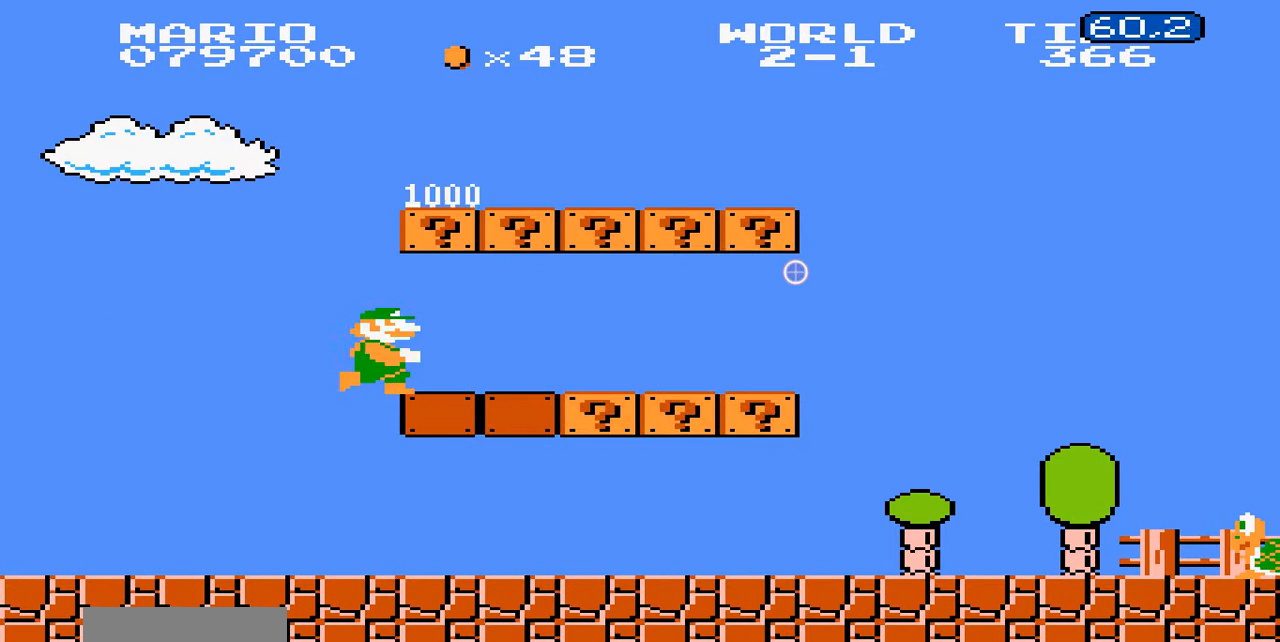
{"dt_ms": 500, "buttons": ["B"], "events": [[400, "B", "up"], [500, "B", "down"], [500, "DPAD_LEFT", "up"]]}
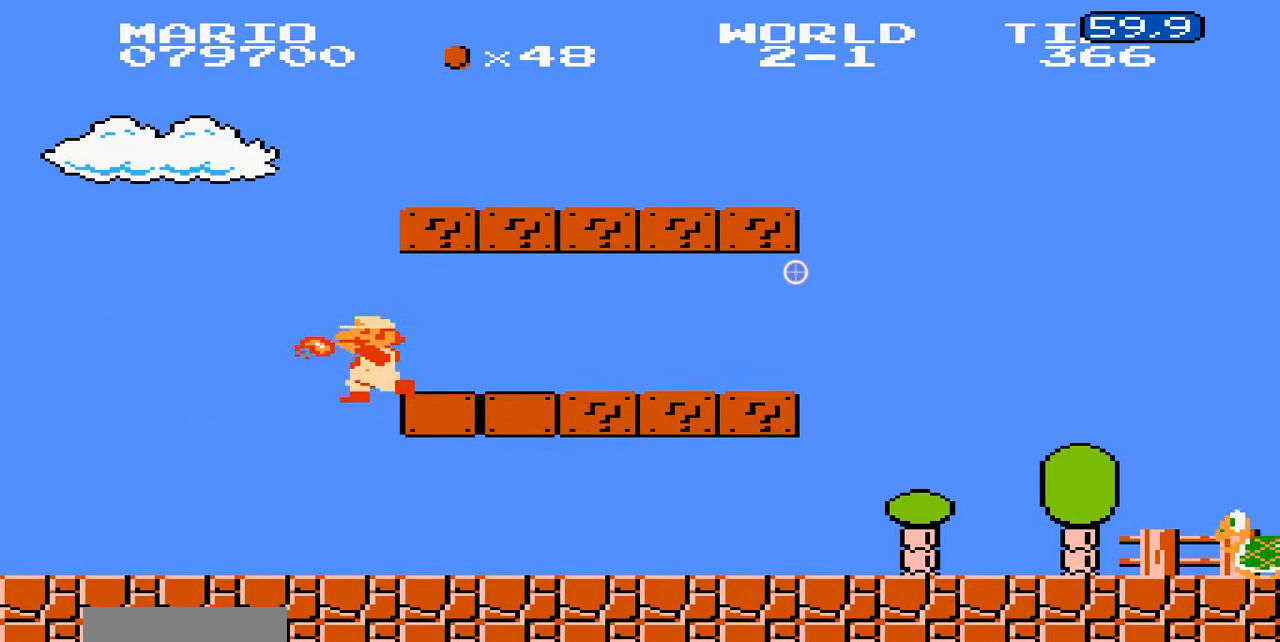
{"dt_ms": 500, "buttons": ["B", "DPAD_RIGHT"], "events": [[100, "B", "up"], [100, "DPAD_RIGHT", "down"], [200, "B", "down"]]}
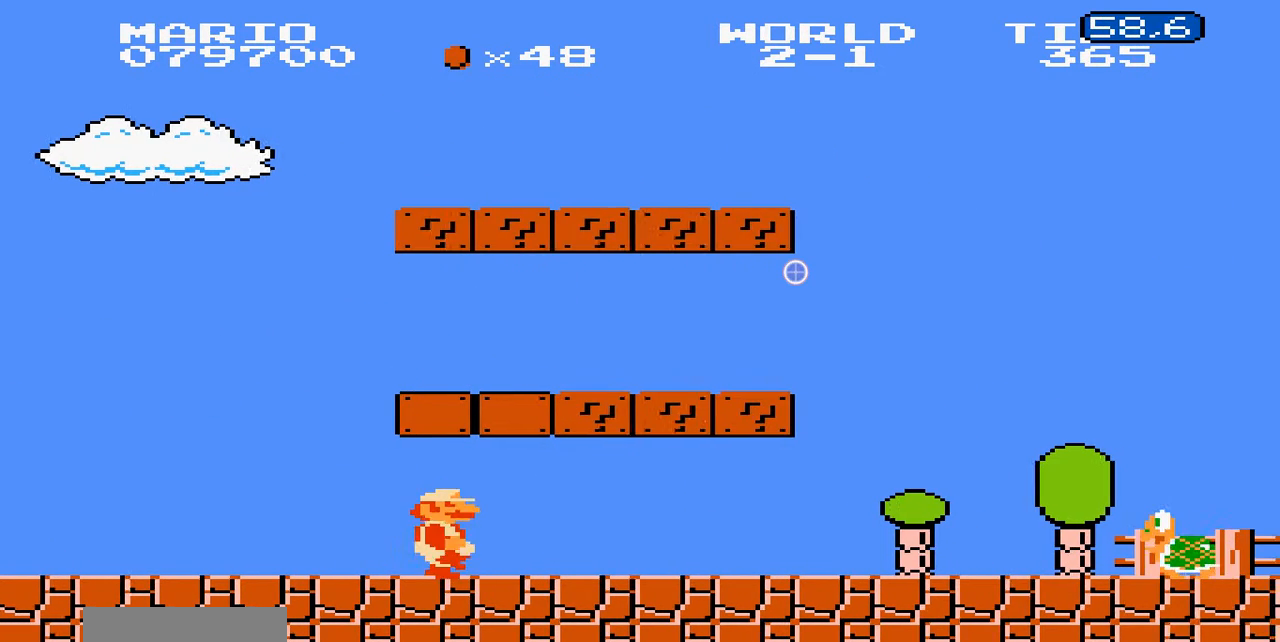
{"dt_ms": 500, "buttons": ["B", "DPAD_RIGHT"]}